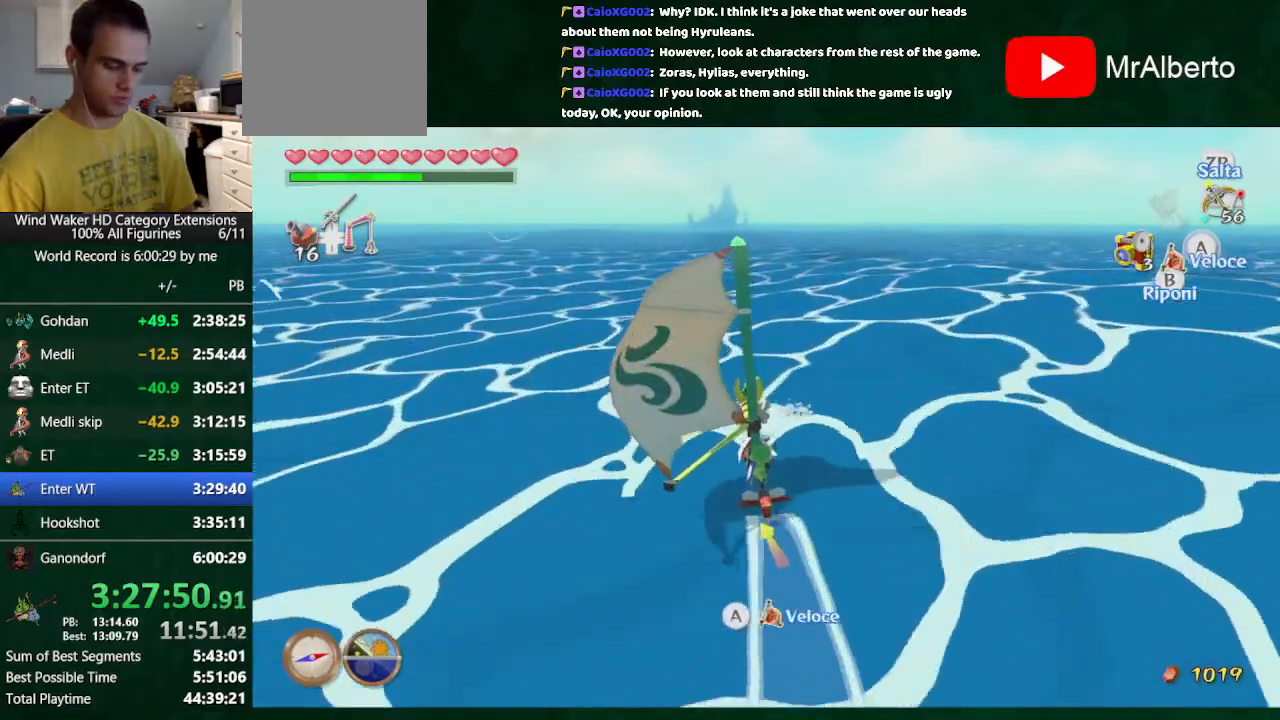
Gameplay with a controller (Nintendo layout); each line is a JSON object with the inputs held at the frame after it. "button_events" lists button changes between this image and that frame as [ms after this image, input, new state], when the widget could be followed in between (sticks are given only as held states). Not read: L3 R3 TOUCHPAD.
{"buttons": [], "left_stick": "center", "right_stick": "center", "button_events": [[100, "A", "down"], [200, "A", "up"], [267, "A", "down"], [467, "A", "up"]]}
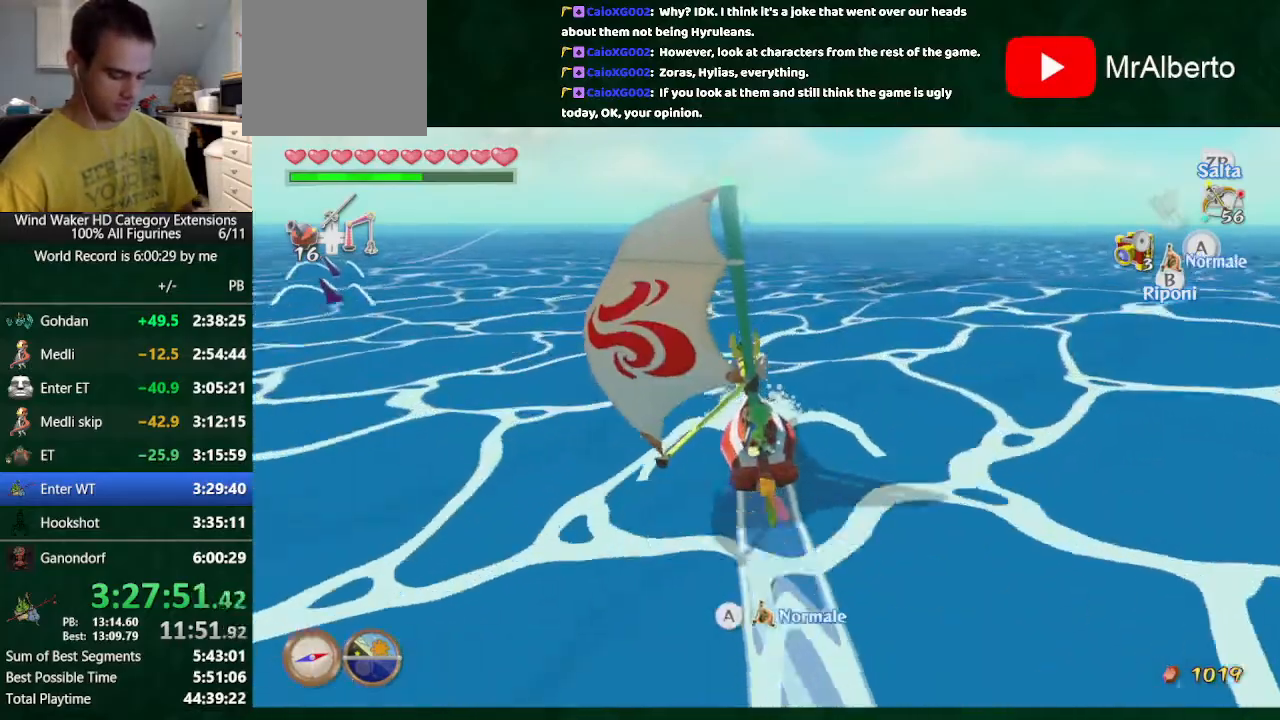
{"buttons": [], "left_stick": "center", "right_stick": "center", "button_events": [[67, "A", "down"], [133, "A", "up"], [367, "A", "down"], [433, "A", "up"]]}
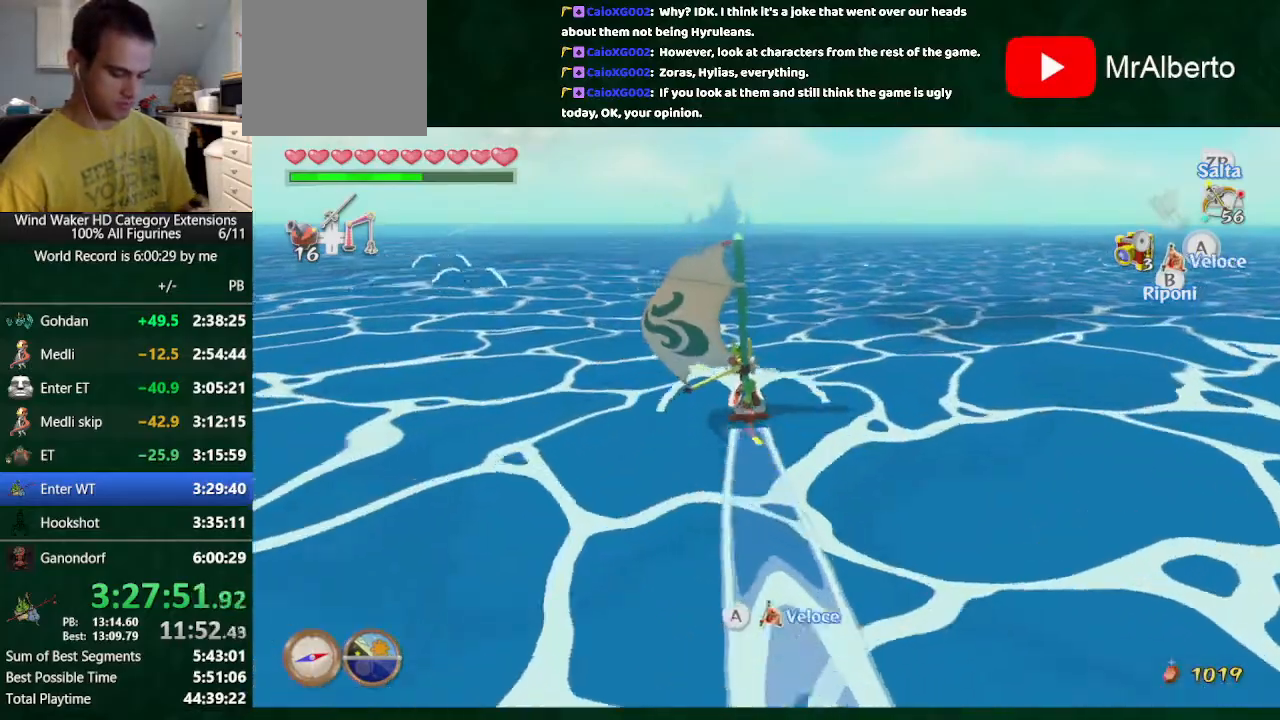
{"buttons": ["A"], "left_stick": "center", "right_stick": "center", "button_events": [[33, "A", "down"], [133, "A", "up"], [200, "A", "down"], [400, "A", "up"], [467, "A", "down"]]}
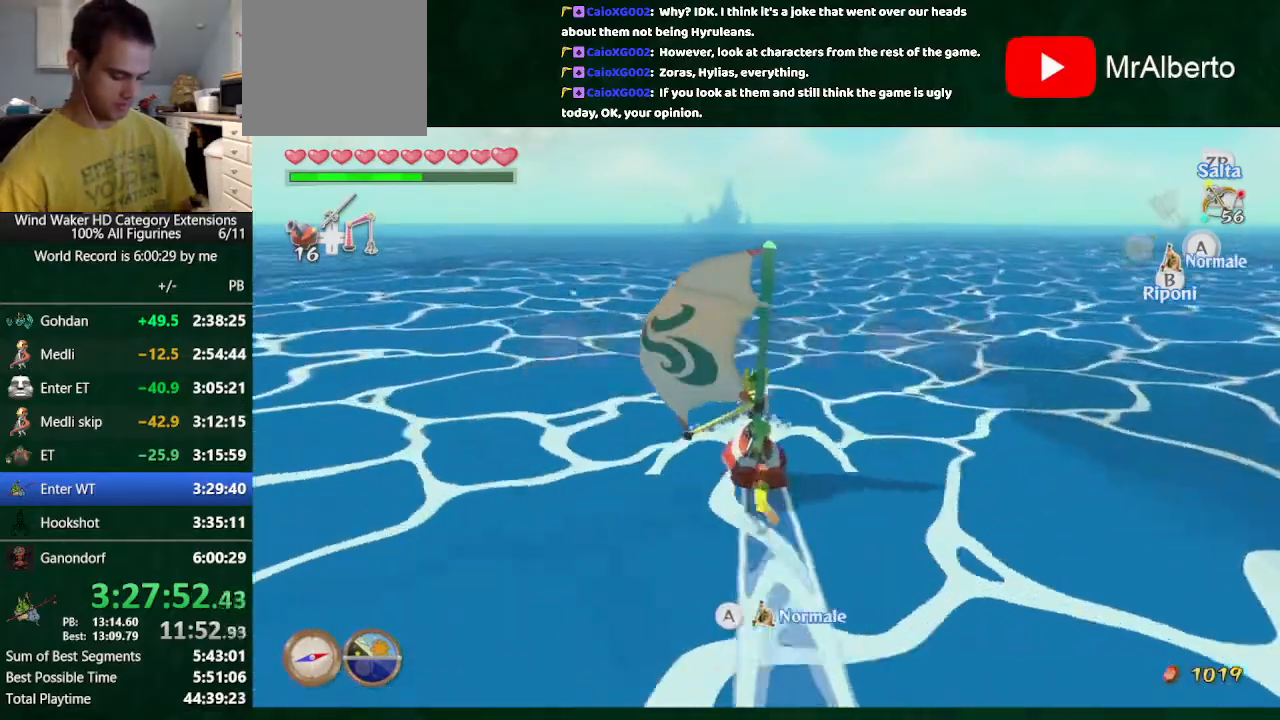
{"buttons": [], "left_stick": "center", "right_stick": "center", "button_events": [[33, "A", "up"], [300, "A", "down"], [367, "A", "up"]]}
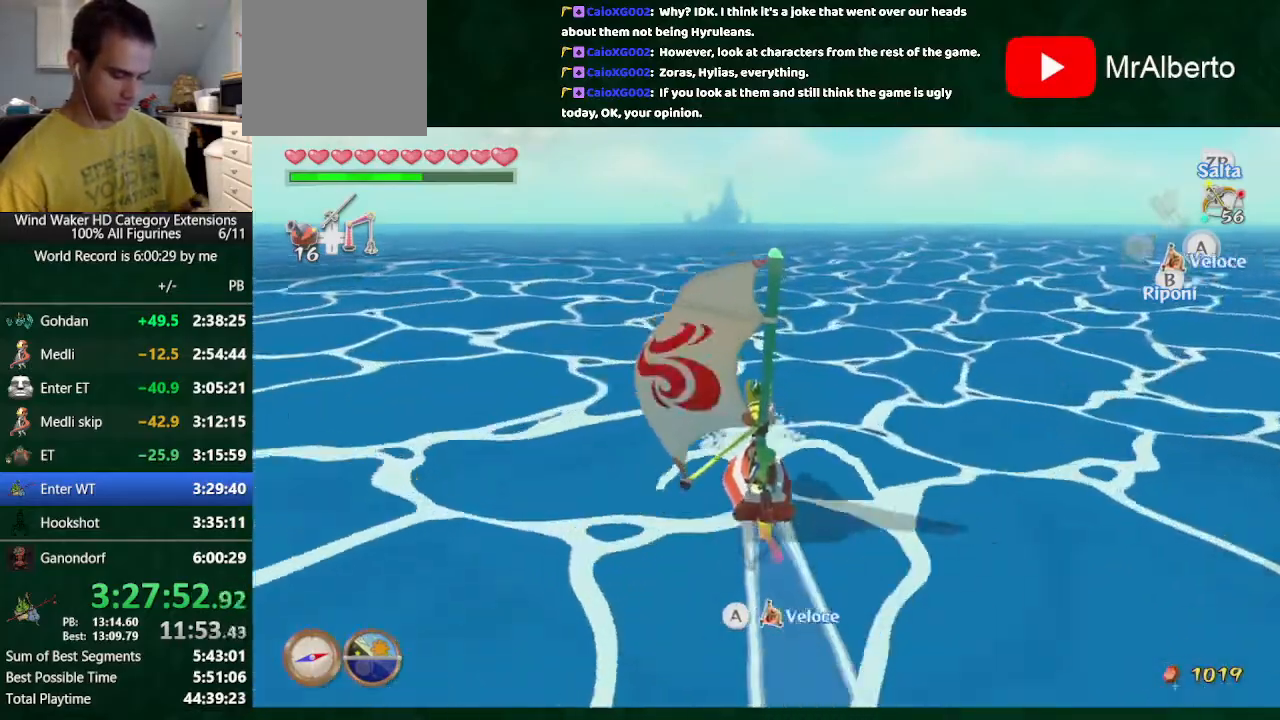
{"buttons": [], "left_stick": "center", "right_stick": "center", "button_events": [[100, "A", "down"], [167, "A", "up"], [267, "A", "down"], [467, "A", "up"]]}
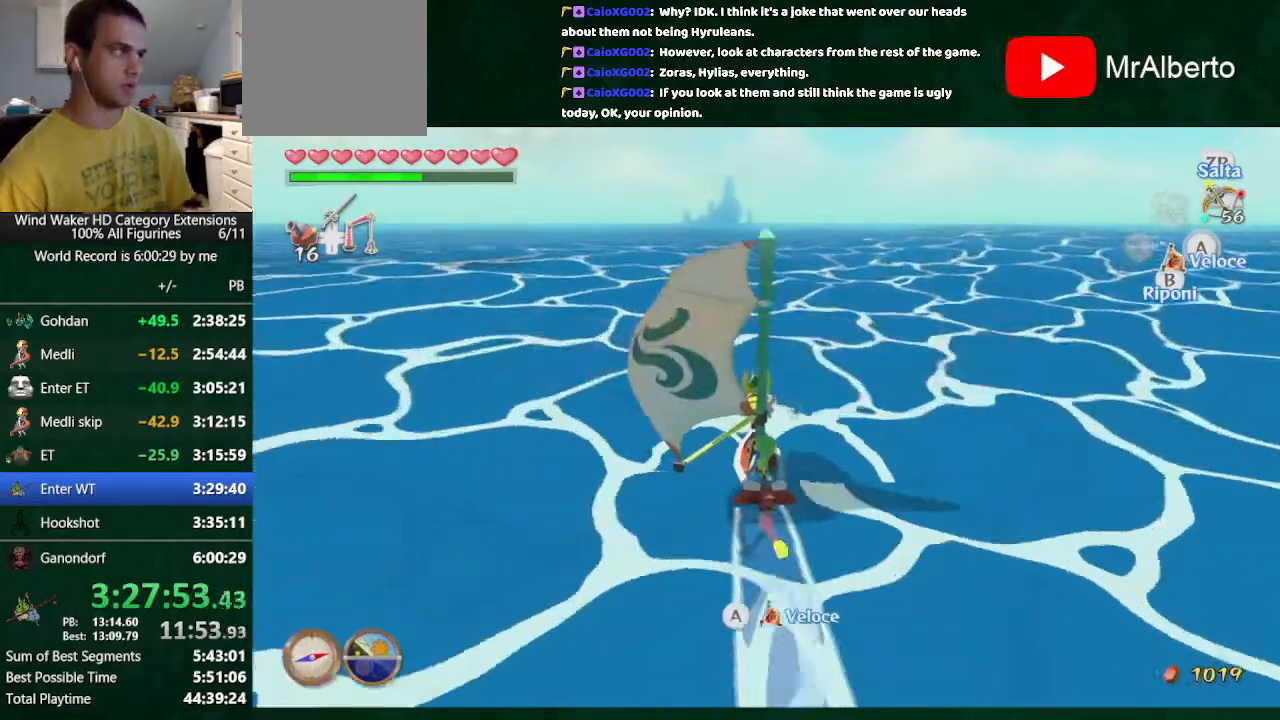
{"buttons": [], "left_stick": "center", "right_stick": "center", "button_events": [[67, "A", "down"], [133, "A", "up"], [367, "A", "down"], [467, "A", "up"]]}
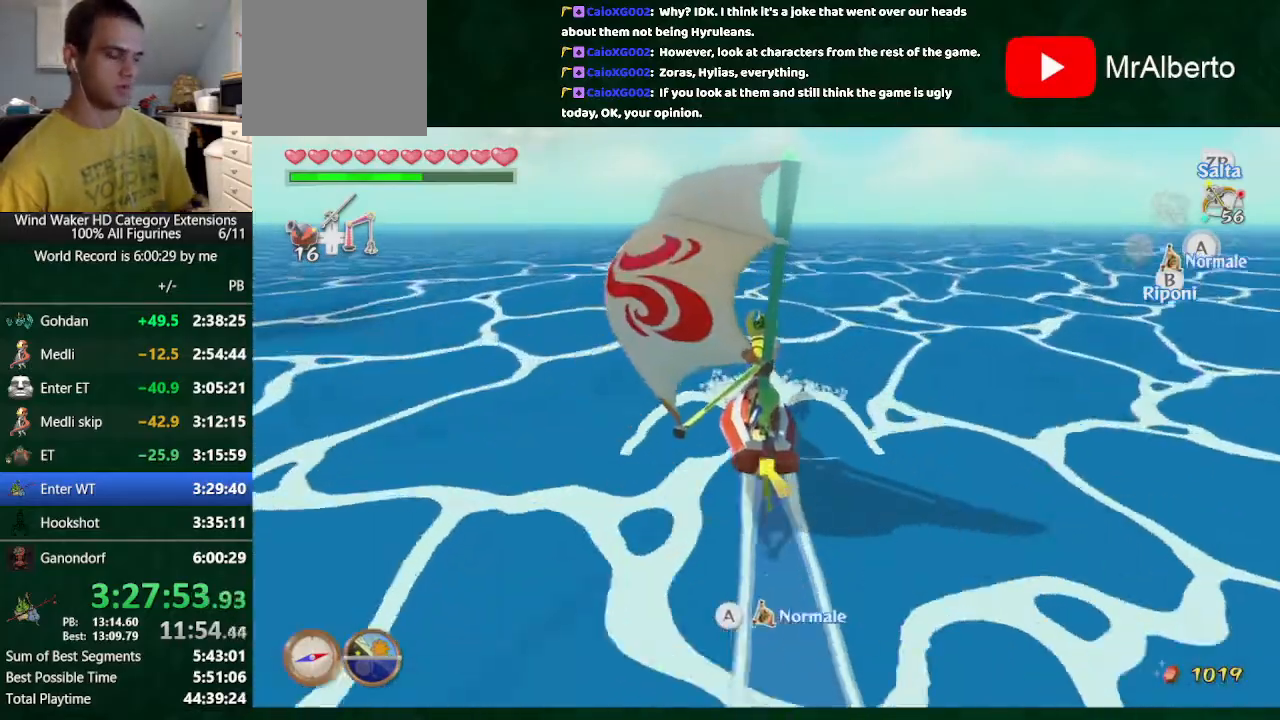
{"buttons": ["A"], "left_stick": "center", "right_stick": "center", "button_events": [[167, "A", "down"], [233, "A", "up"], [433, "A", "down"]]}
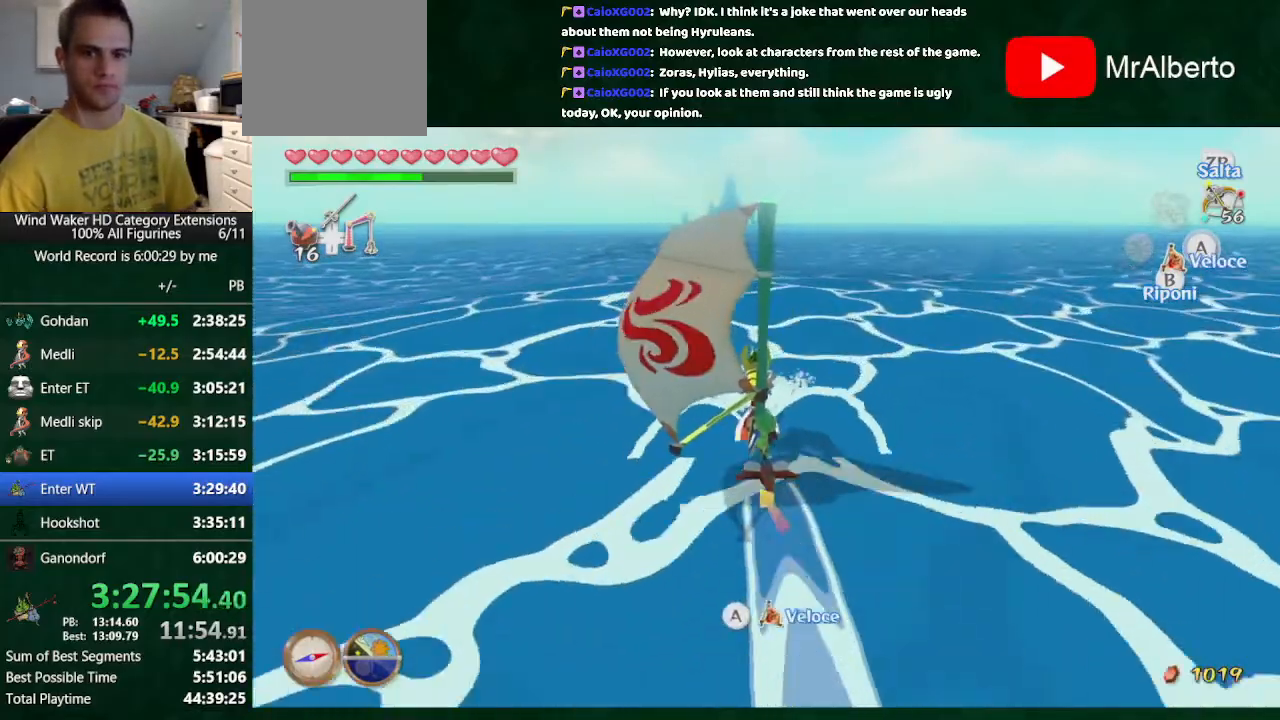
{"buttons": ["A"], "left_stick": "center", "right_stick": "center", "button_events": [[33, "A", "up"], [200, "A", "down"], [300, "A", "up"], [467, "A", "down"]]}
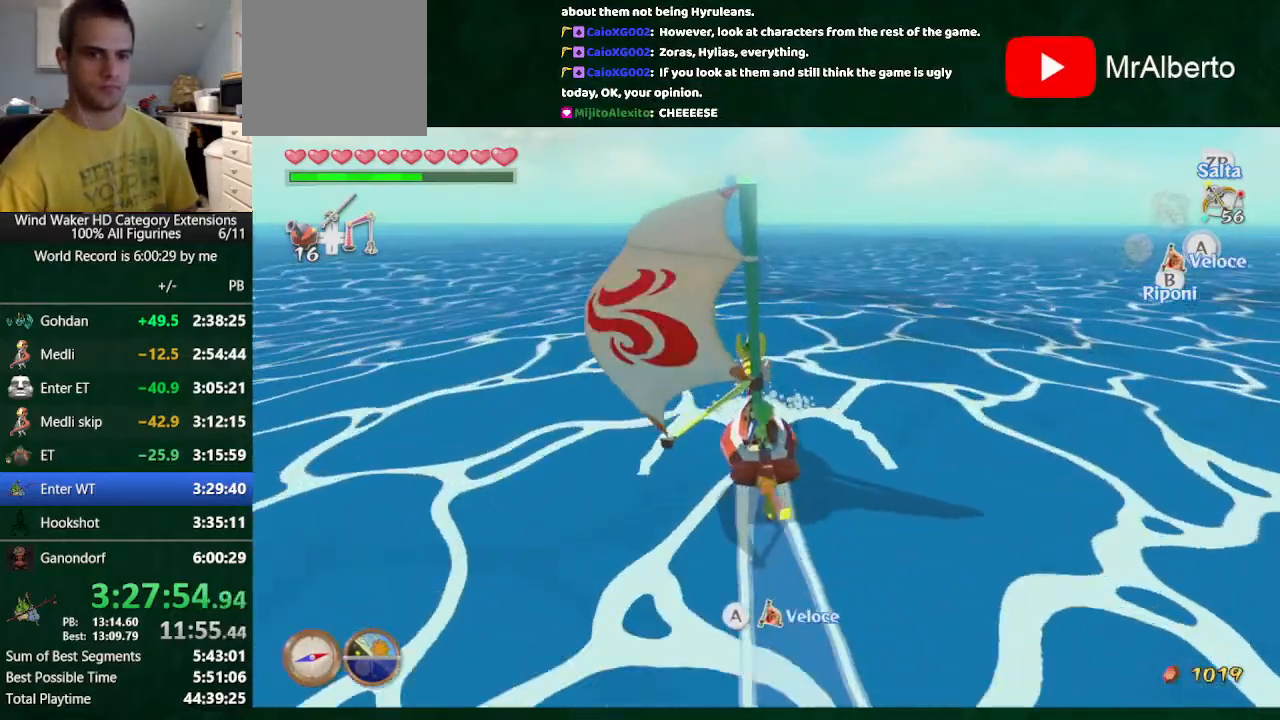
{"buttons": ["A"], "left_stick": "center", "right_stick": "center", "button_events": [[267, "A", "up"], [500, "A", "down"]]}
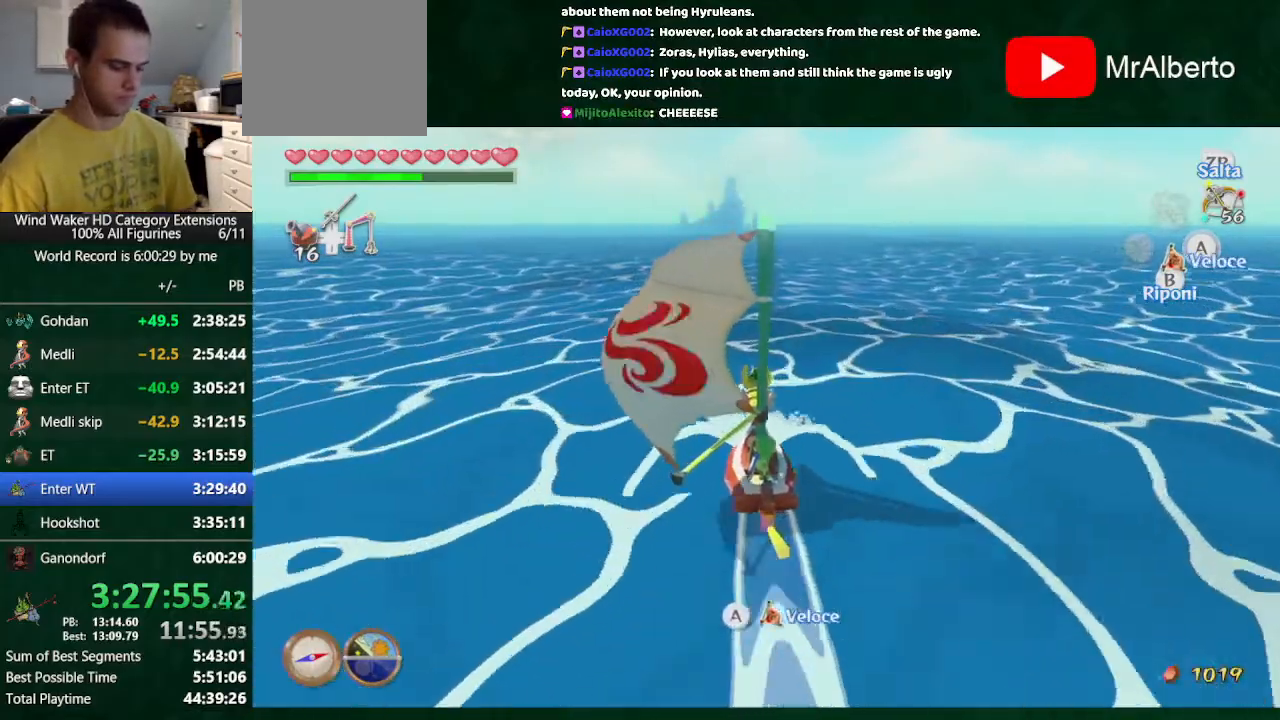
{"buttons": ["A"], "left_stick": "center", "right_stick": "center", "button_events": [[67, "A", "up"], [167, "A", "down"], [367, "A", "up"], [433, "A", "down"]]}
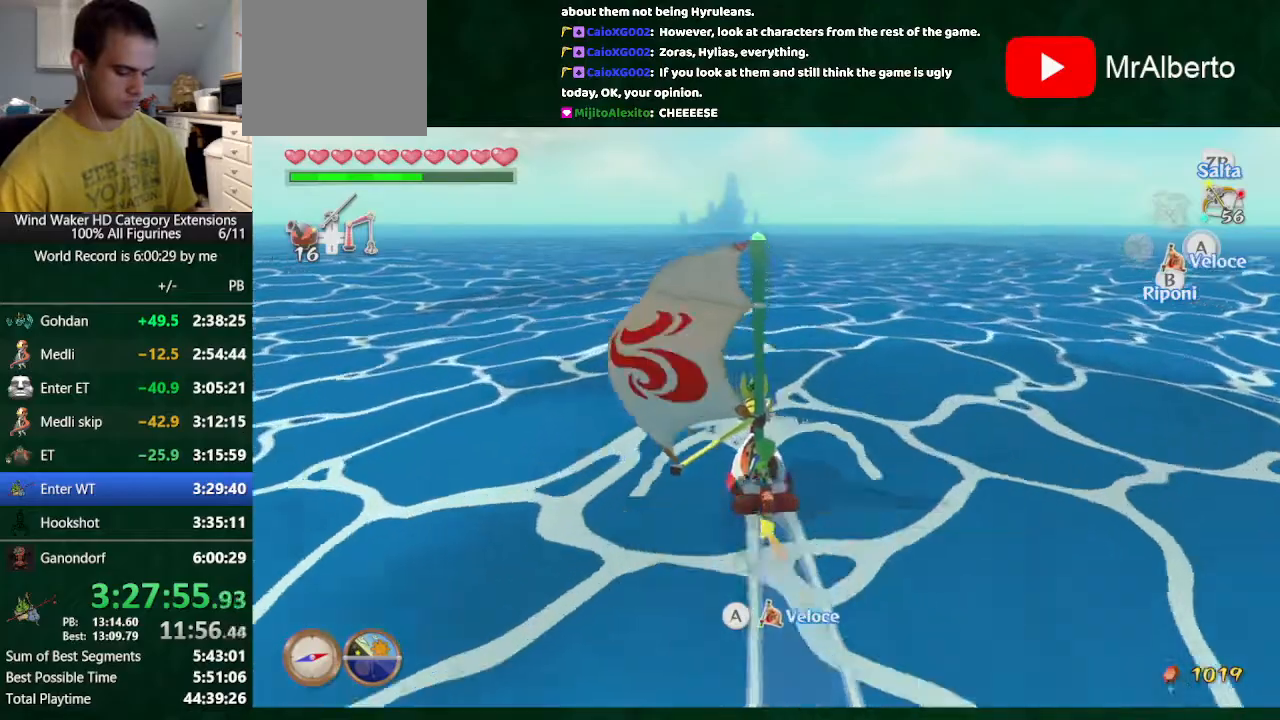
{"buttons": ["A"], "left_stick": "center", "right_stick": "center", "button_events": [[67, "A", "up"], [200, "A", "down"], [300, "A", "up"], [467, "A", "down"]]}
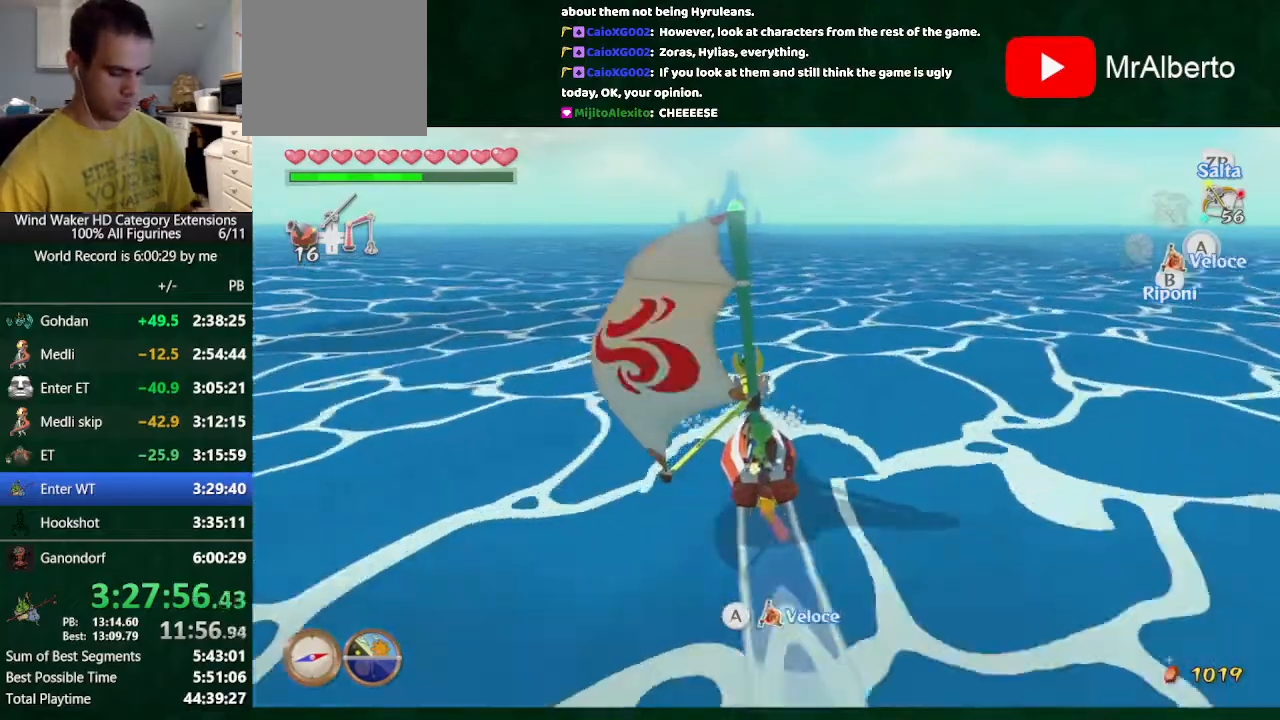
{"buttons": [], "left_stick": "center", "right_stick": "center", "button_events": [[33, "A", "up"], [200, "A", "down"], [267, "A", "up"], [333, "A", "down"], [433, "A", "up"]]}
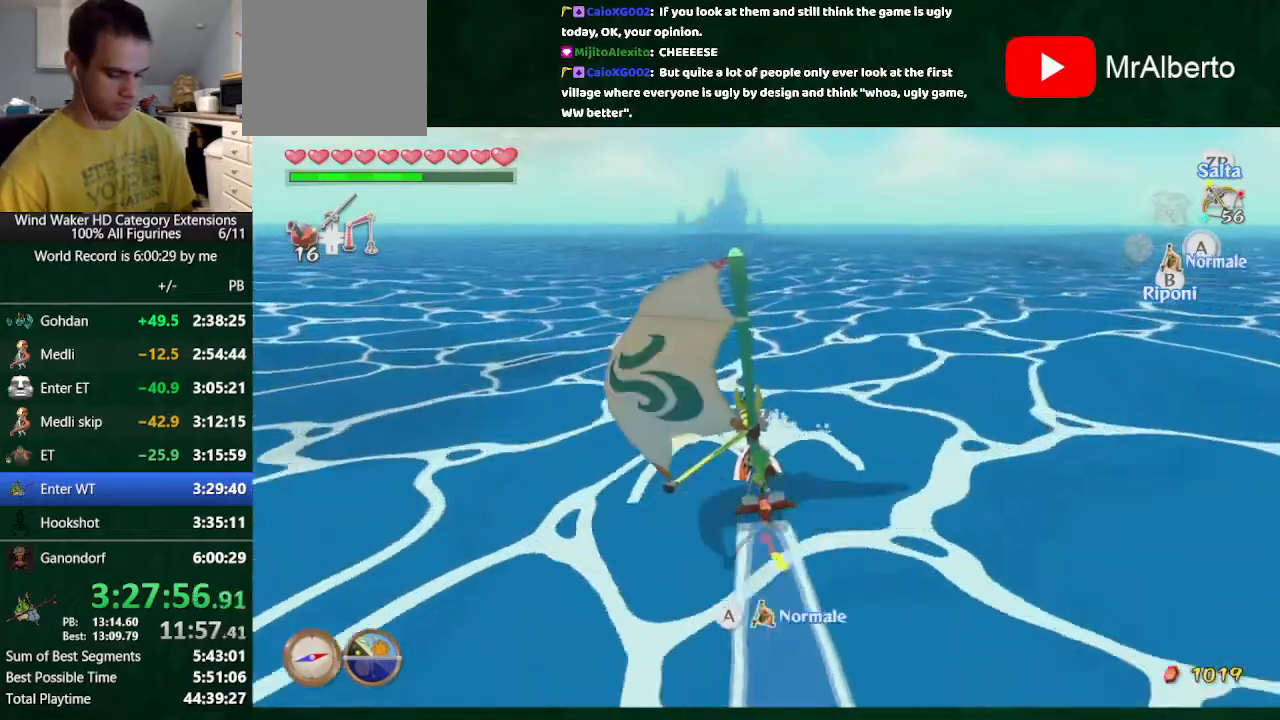
{"buttons": ["A"], "left_stick": "center", "right_stick": "center", "button_events": [[167, "A", "down"], [233, "A", "up"], [333, "A", "down"], [400, "A", "up"], [500, "A", "down"]]}
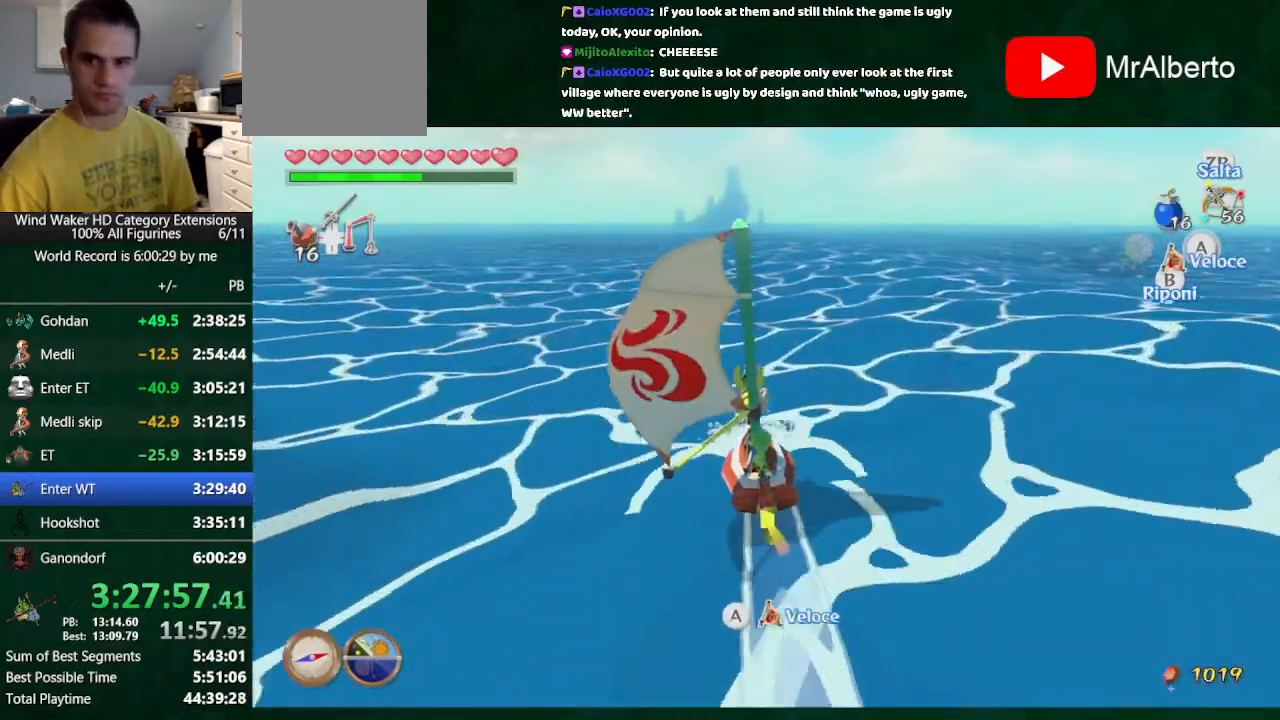
{"buttons": [], "left_stick": "center", "right_stick": "center"}
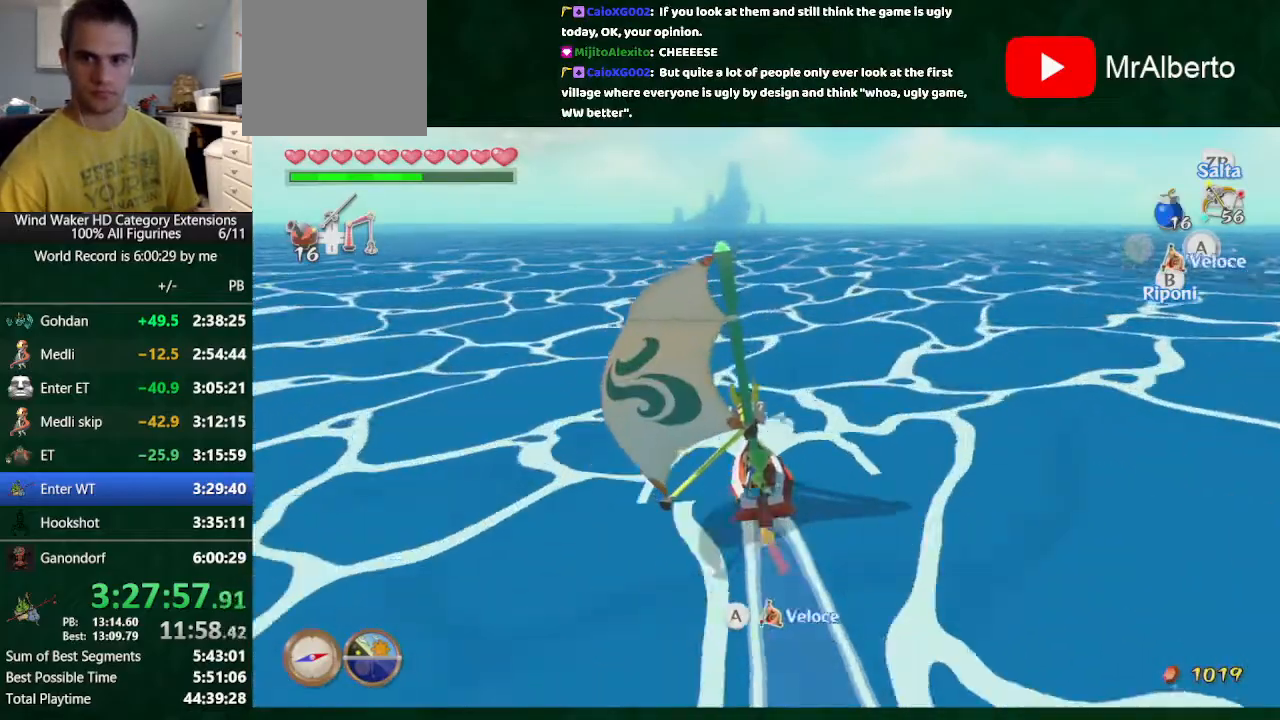
{"buttons": [], "left_stick": "center", "right_stick": "center"}
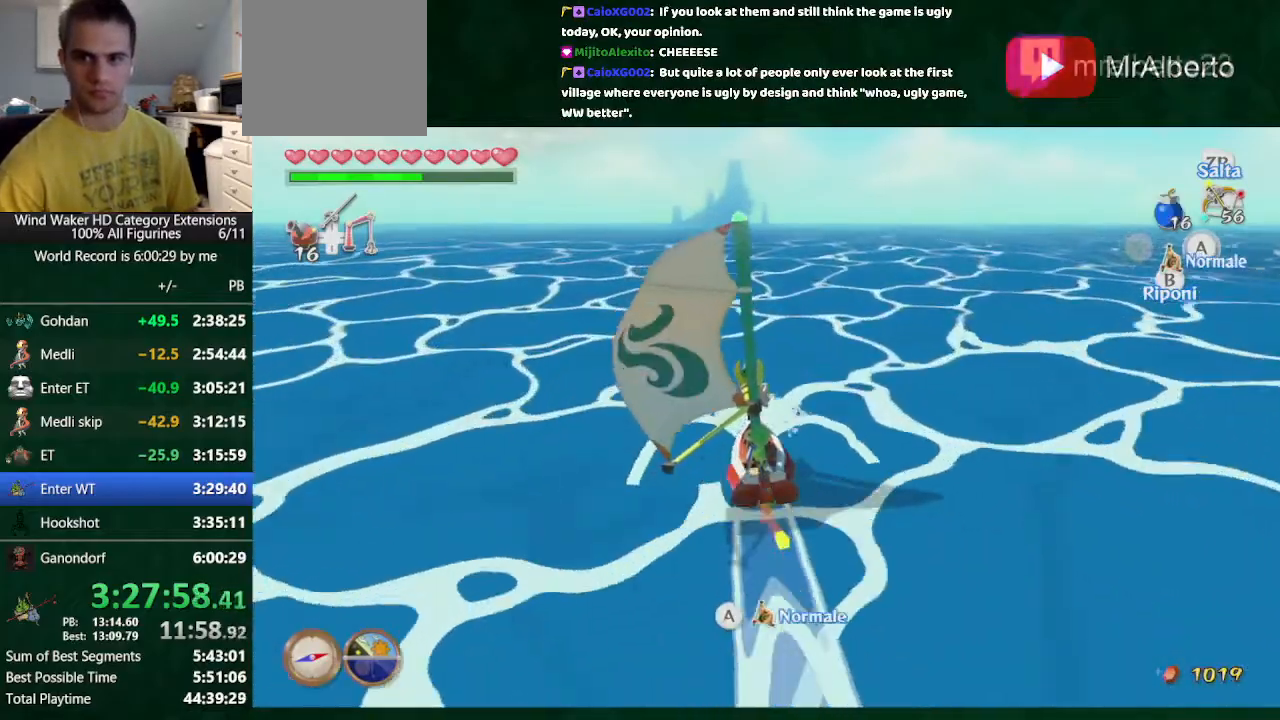
{"buttons": ["A"], "left_stick": "center", "right_stick": "center", "button_events": [[500, "A", "down"]]}